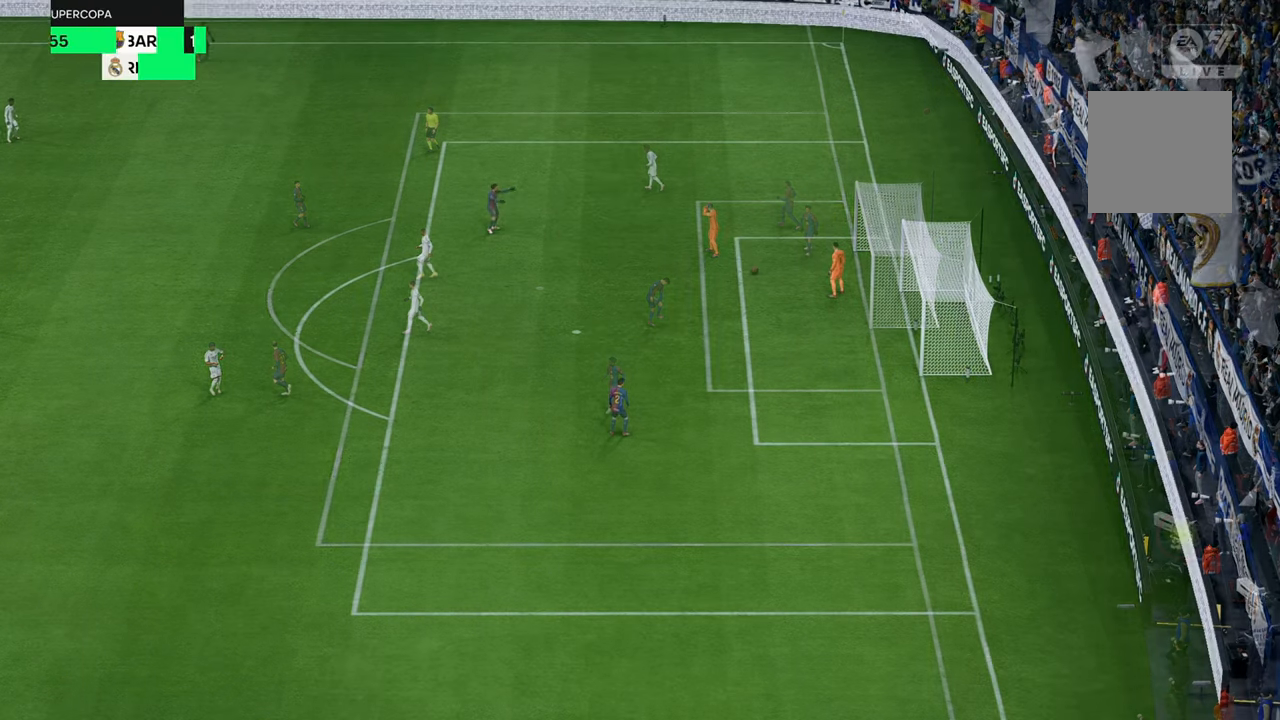
Gameplay with a controller (Xbox layout); each line is a JSON object with the inputs held at the frame after it. "events" lists button and stick changes between this image and that frame as [ms after this image, input, new state], when the widget could be followed in between. Not read: L3 R3.
{"buttons": [], "left_stick": "left", "right_stick": "center", "events": [[417, "left_stick", "left"]]}
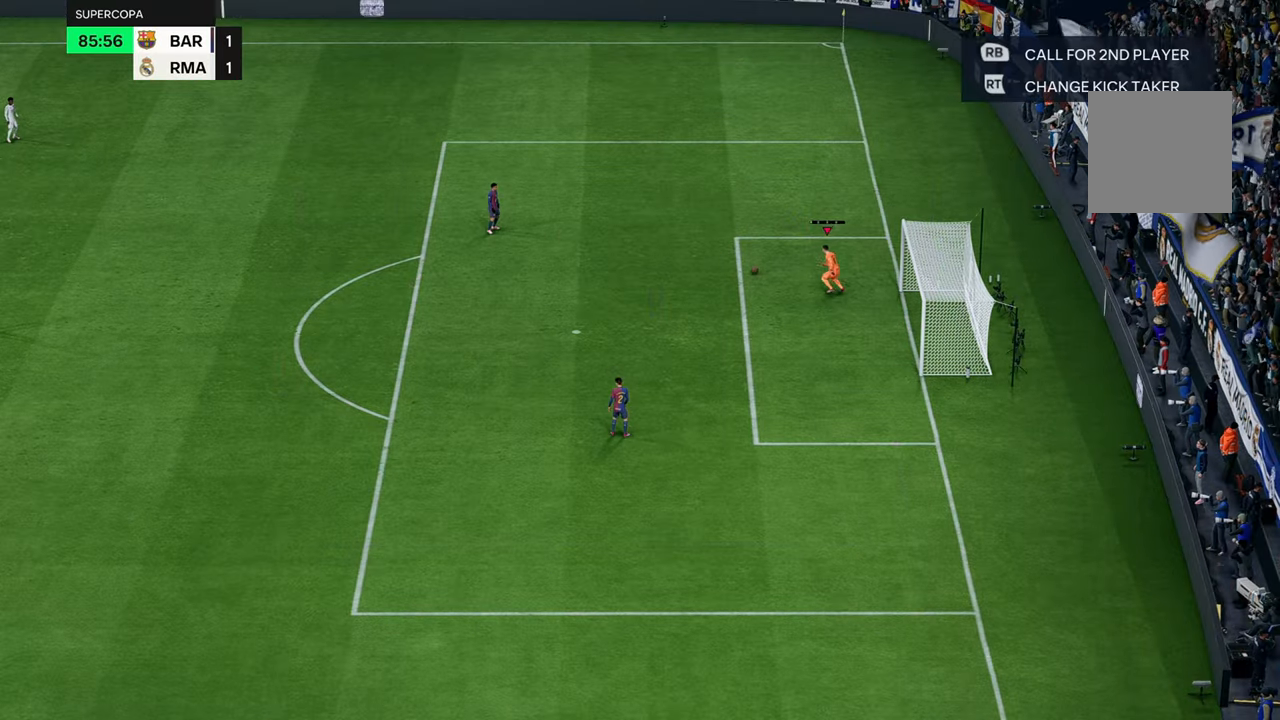
{"buttons": [], "left_stick": "left", "right_stick": "center", "events": []}
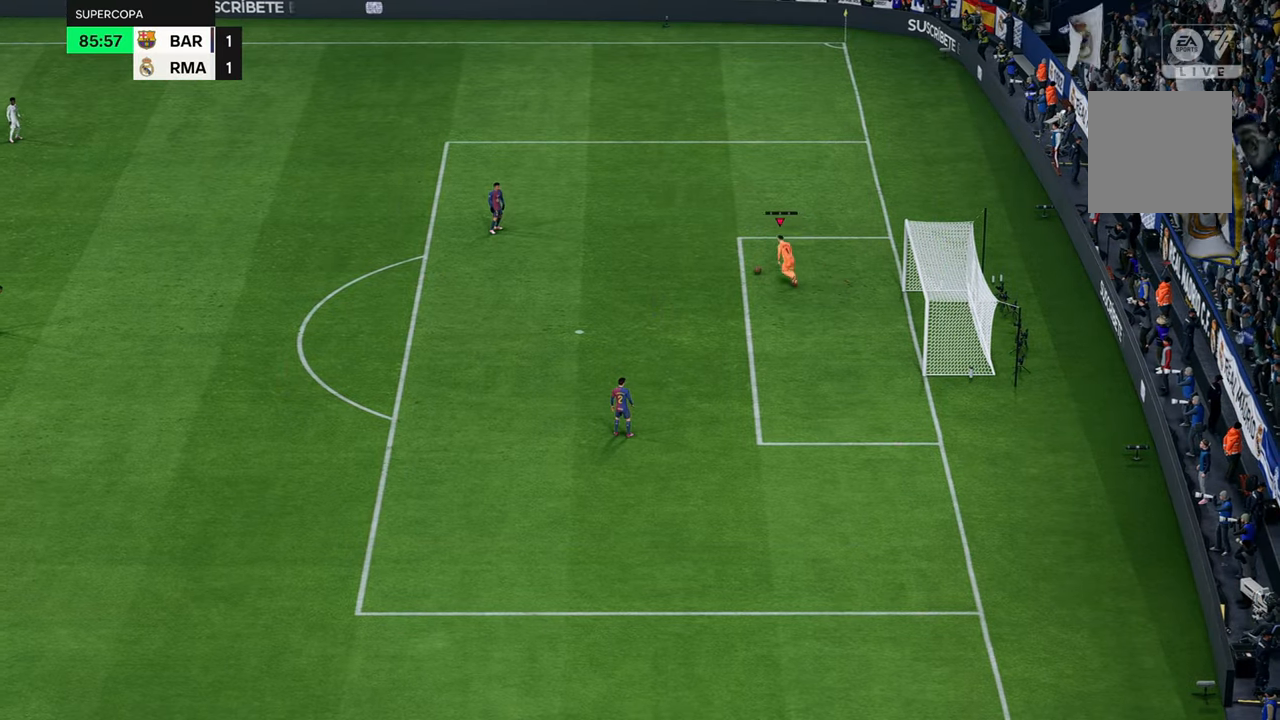
{"buttons": [], "left_stick": "left", "right_stick": "center", "events": []}
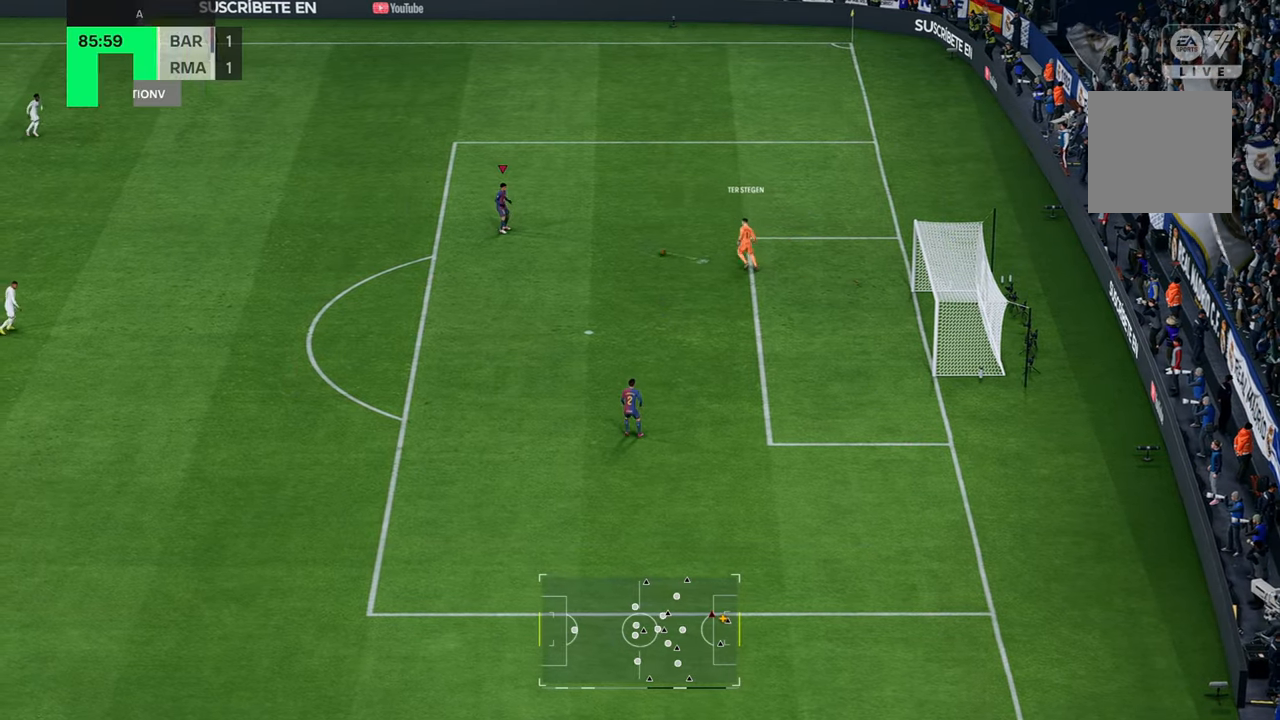
{"buttons": [], "left_stick": "left", "right_stick": "center", "events": []}
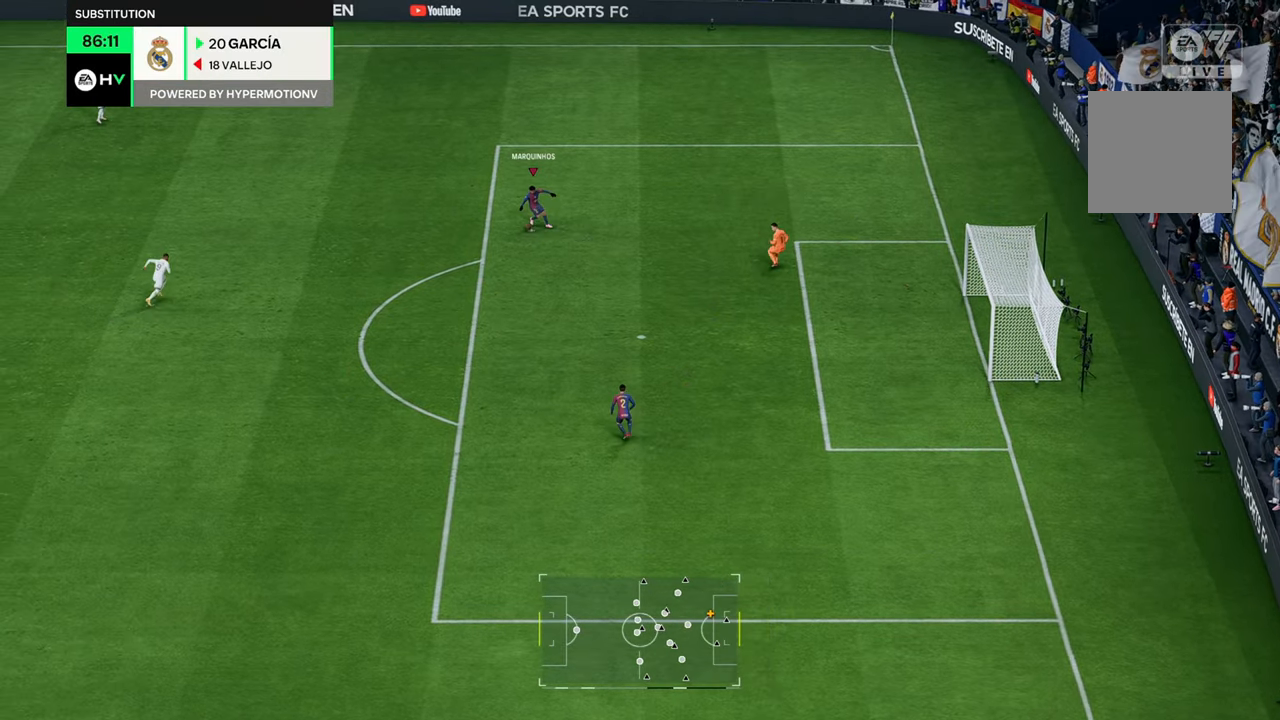
{"buttons": ["Y"], "left_stick": "down", "right_stick": "center", "events": [[250, "left_stick", "down"], [450, "Y", "down"]]}
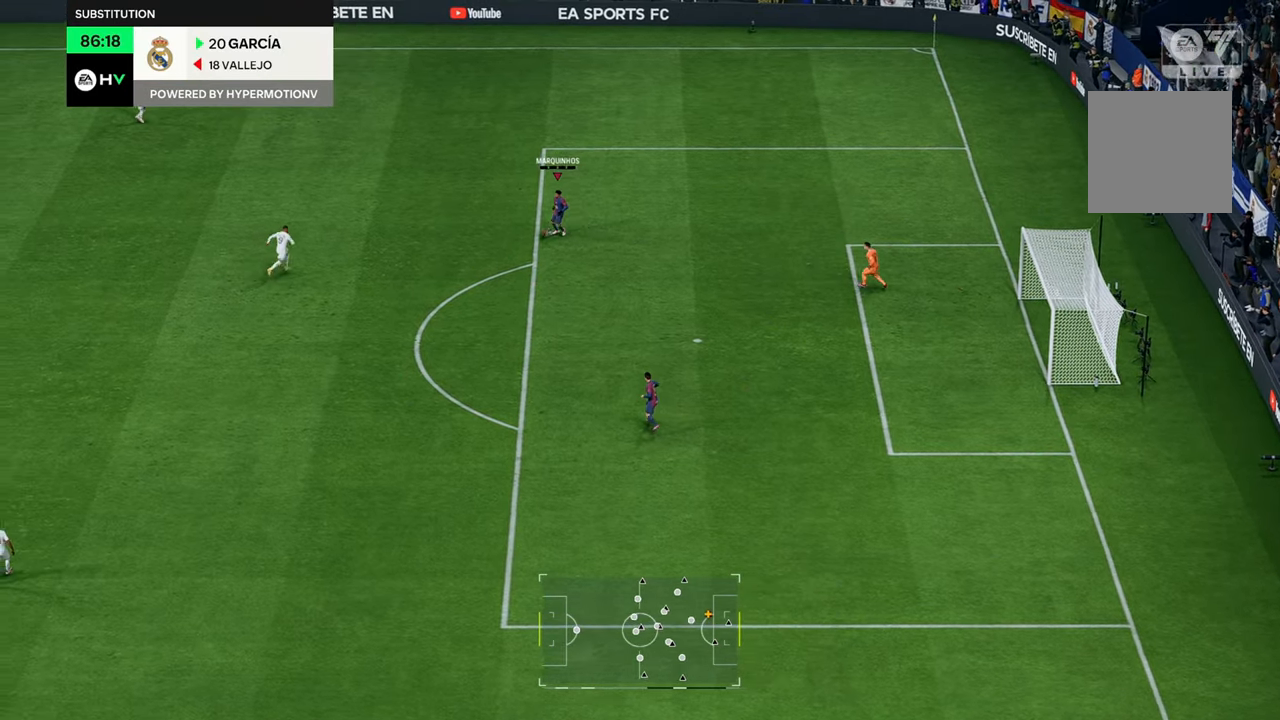
{"buttons": ["R2"], "left_stick": "left", "right_stick": "center", "events": [[17, "R2", "down"], [17, "Y", "up"], [17, "left_stick", "left"]]}
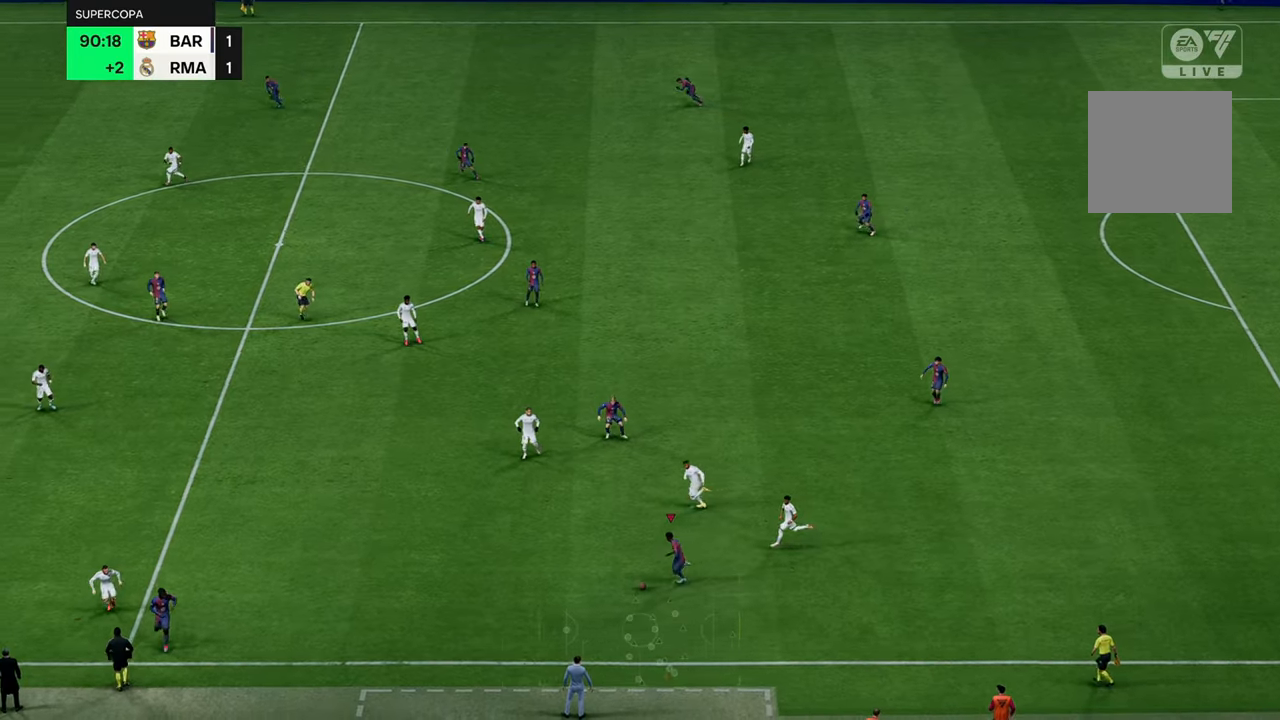
{"buttons": ["R2"], "left_stick": "left", "right_stick": "center", "events": []}
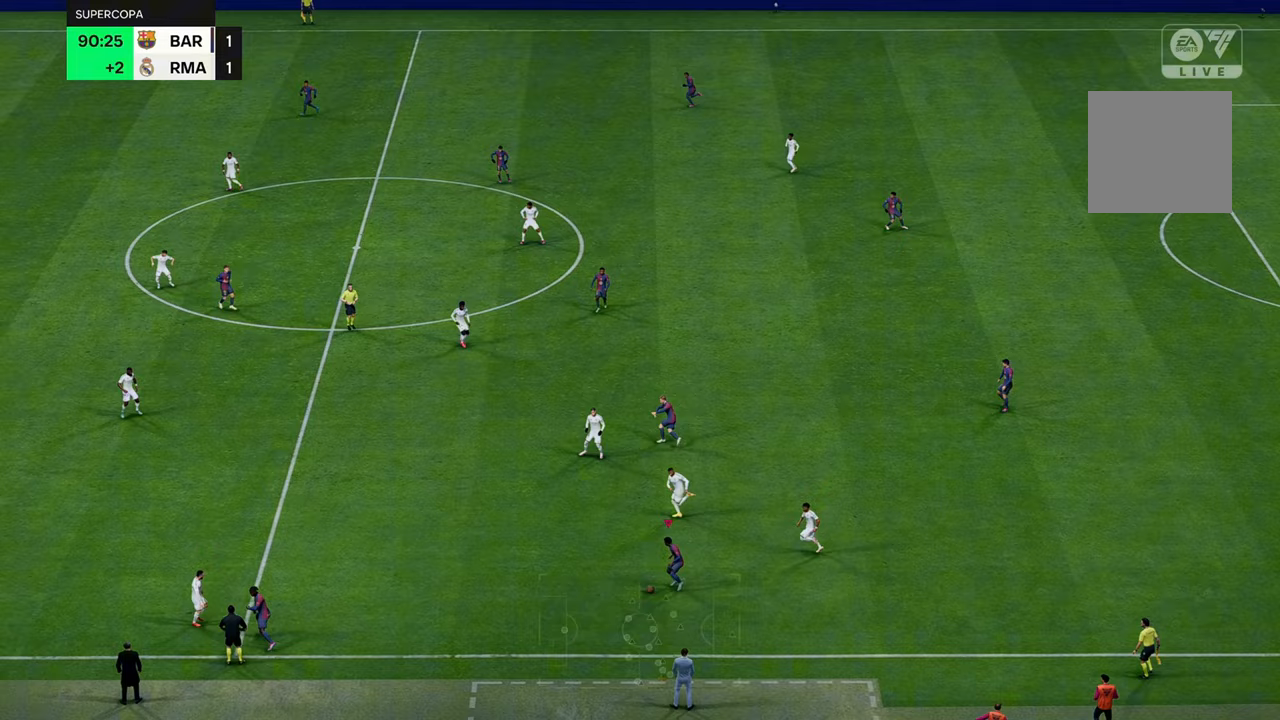
{"buttons": ["R2"], "left_stick": "left", "right_stick": "center", "events": []}
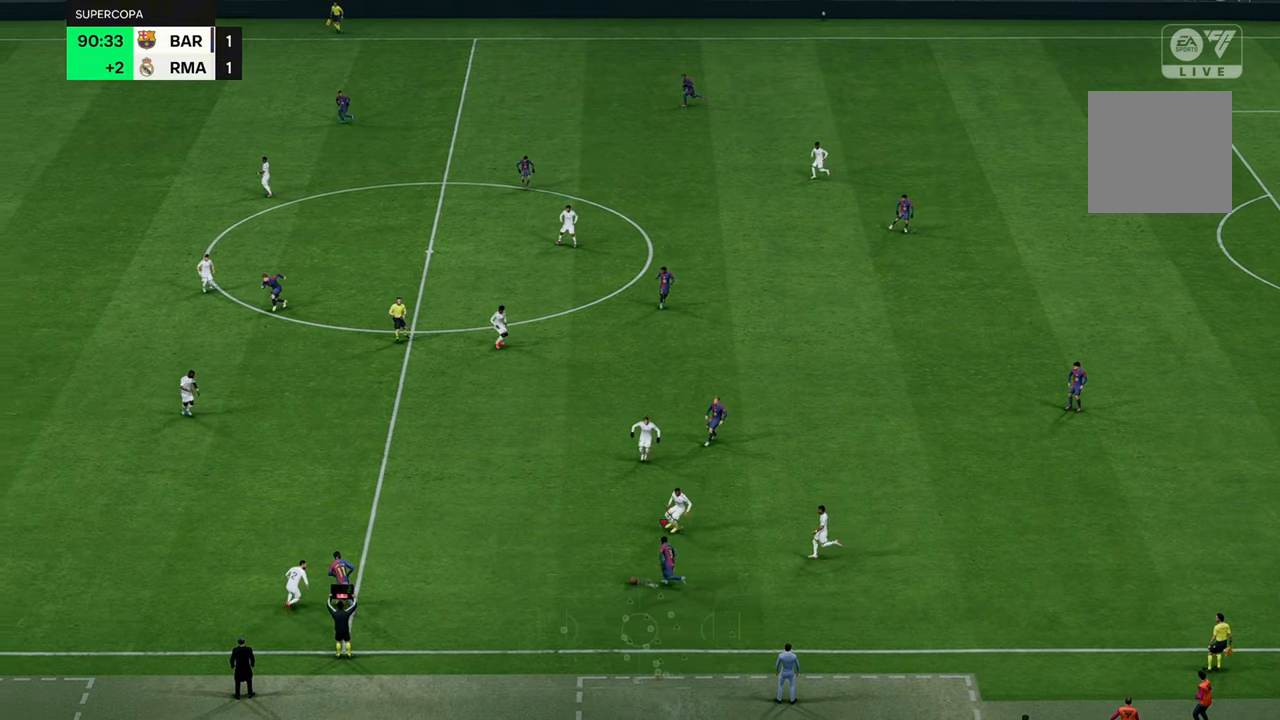
{"buttons": ["R2"], "left_stick": "up-left", "right_stick": "center", "events": [[183, "Y", "down"], [350, "Y", "up"], [417, "left_stick", "up-left"]]}
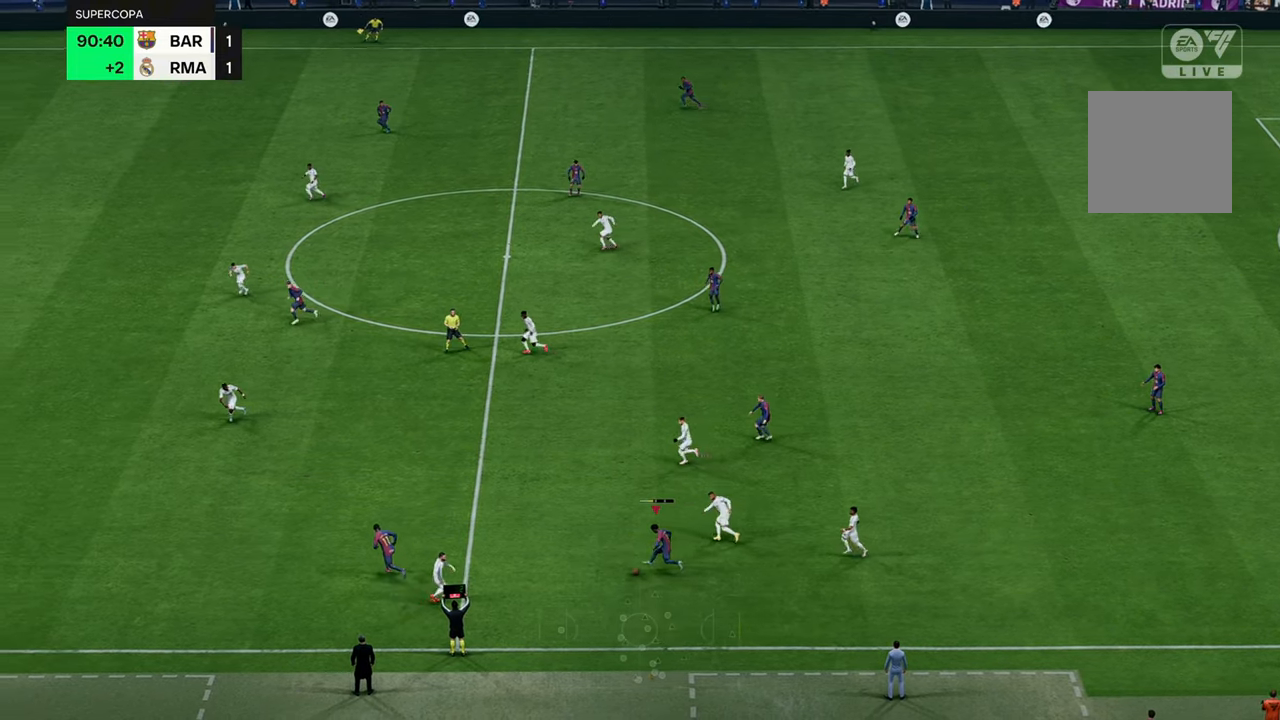
{"buttons": ["R2"], "left_stick": "left", "right_stick": "center", "events": [[483, "left_stick", "left"]]}
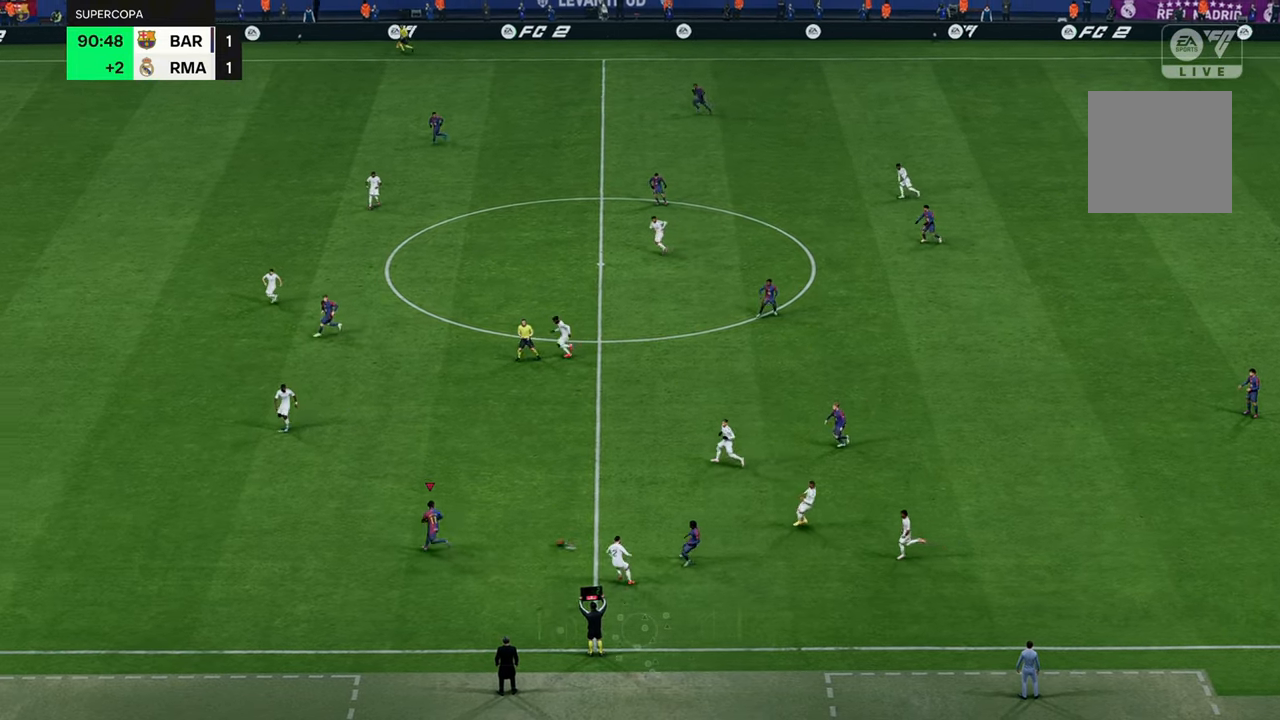
{"buttons": ["R2"], "left_stick": "down-left", "right_stick": "center", "events": [[500, "left_stick", "down-left"]]}
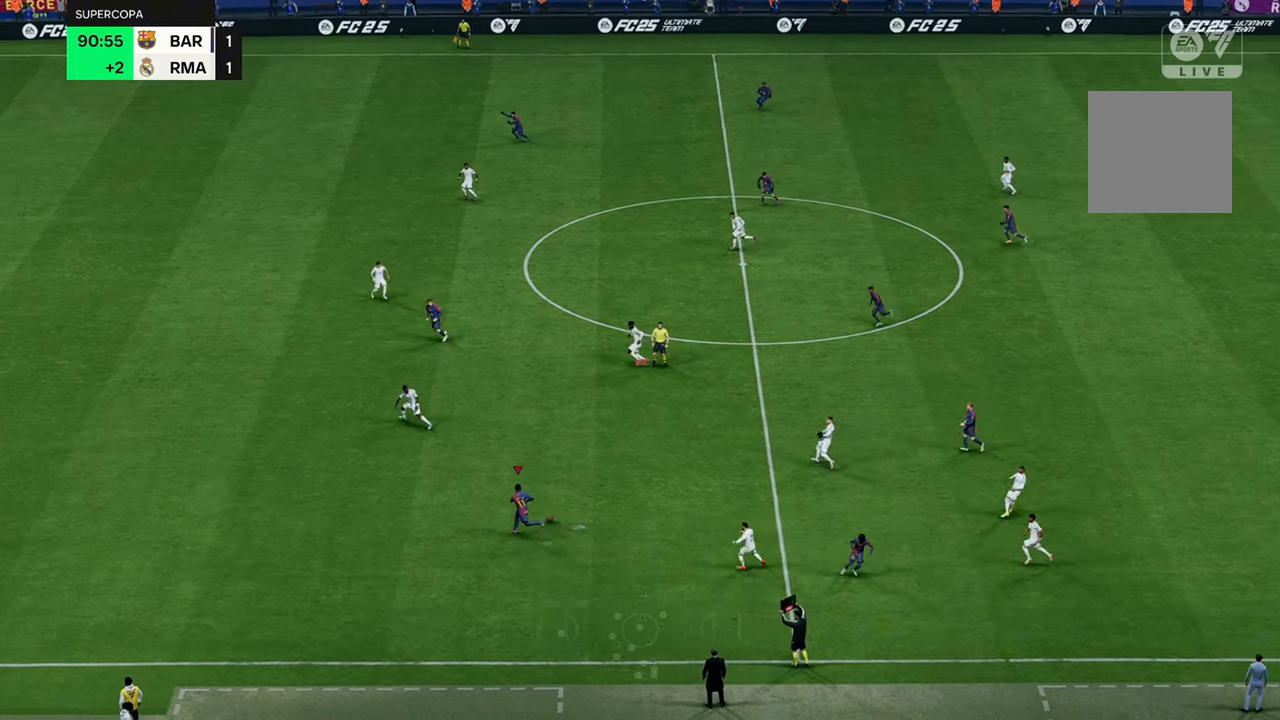
{"buttons": ["R2"], "left_stick": "down-left", "right_stick": "center", "events": []}
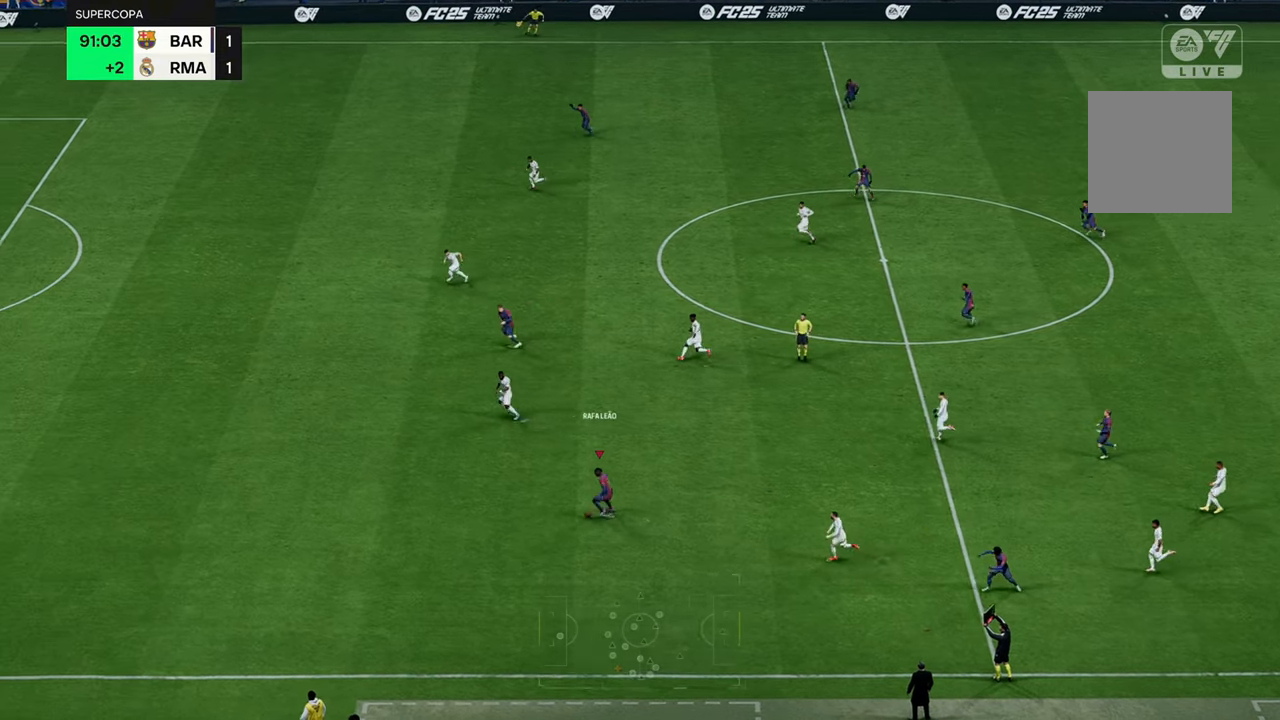
{"buttons": ["R2"], "left_stick": "left", "right_stick": "center", "events": [[200, "left_stick", "left"]]}
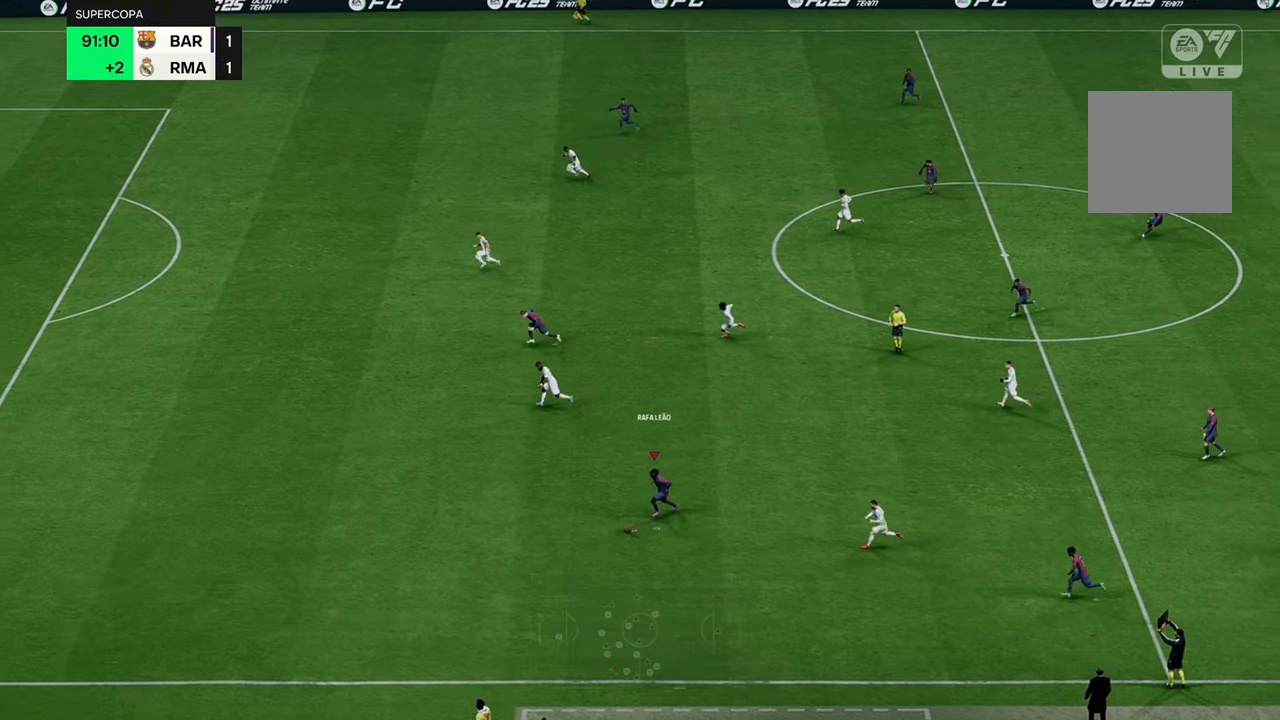
{"buttons": ["R2"], "left_stick": "left", "right_stick": "center", "events": []}
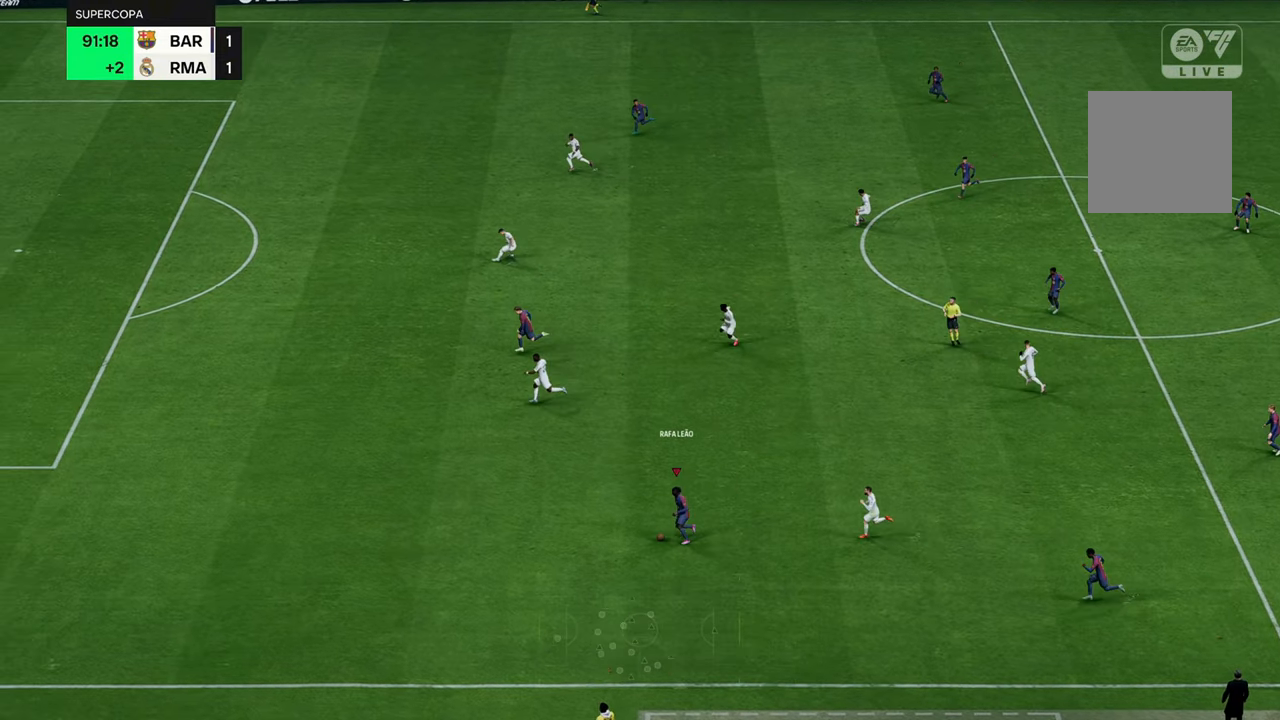
{"buttons": ["R2"], "left_stick": "left", "right_stick": "center", "events": []}
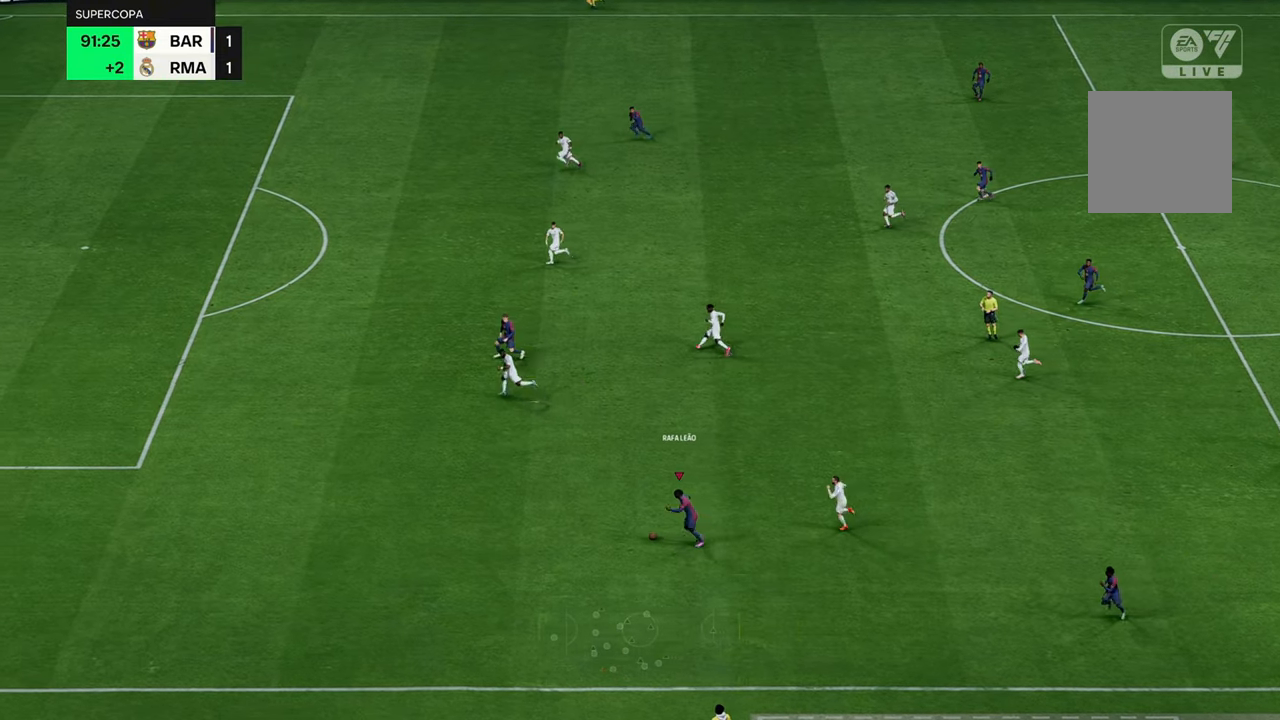
{"buttons": ["R2"], "left_stick": "up-left", "right_stick": "center", "events": [[33, "left_stick", "up-left"]]}
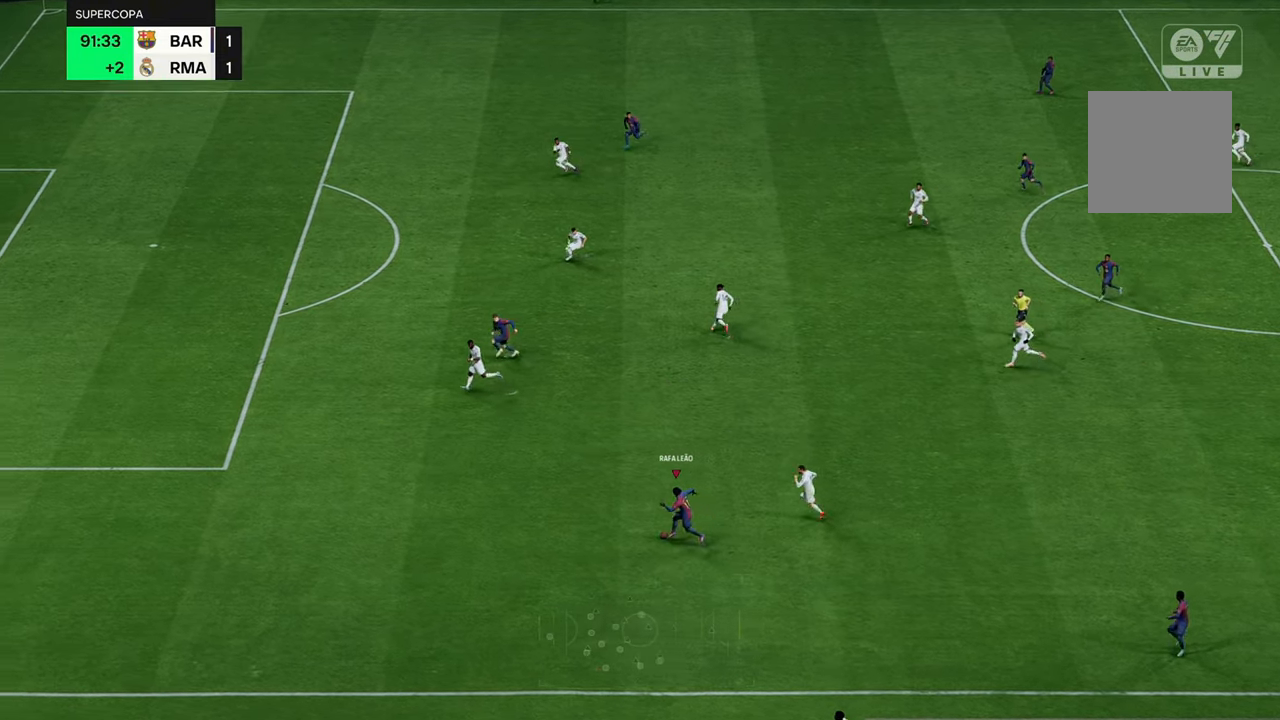
{"buttons": ["R2"], "left_stick": "up-left", "right_stick": "center", "events": []}
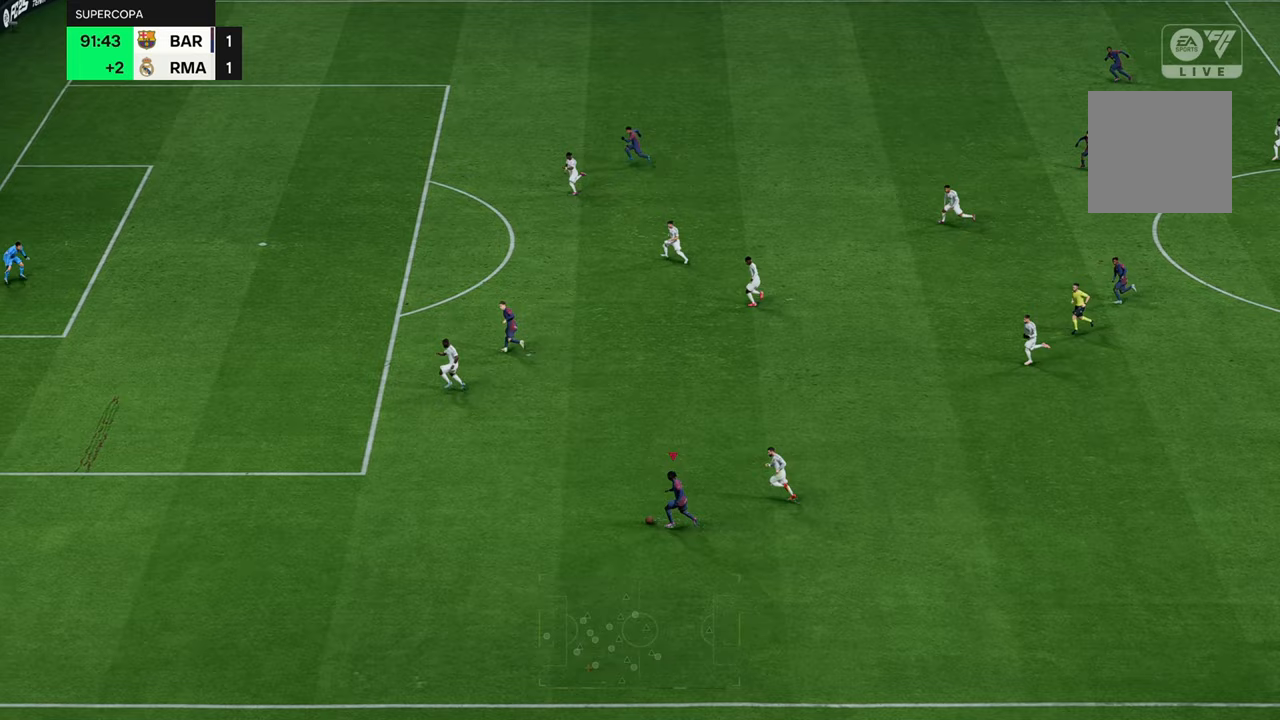
{"buttons": ["R2"], "left_stick": "up-left", "right_stick": "center", "events": []}
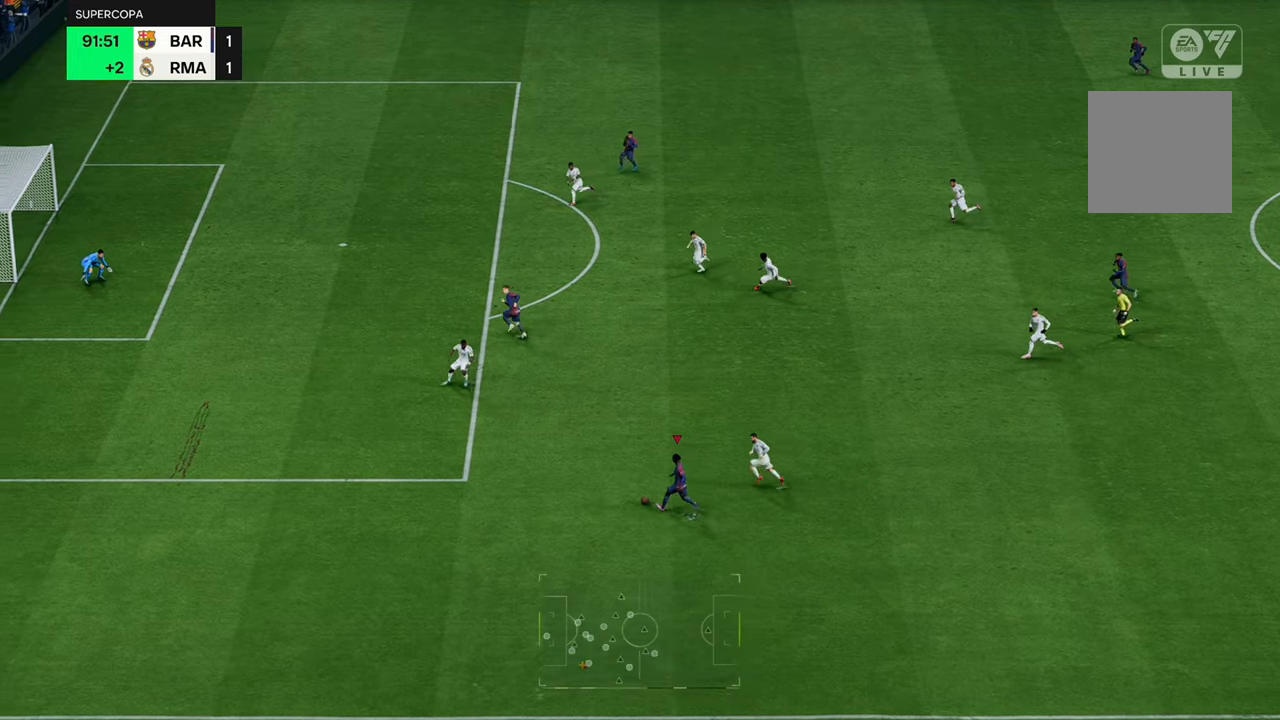
{"buttons": ["R2"], "left_stick": "up-left", "right_stick": "center", "events": [[100, "X", "down"], [300, "X", "up"]]}
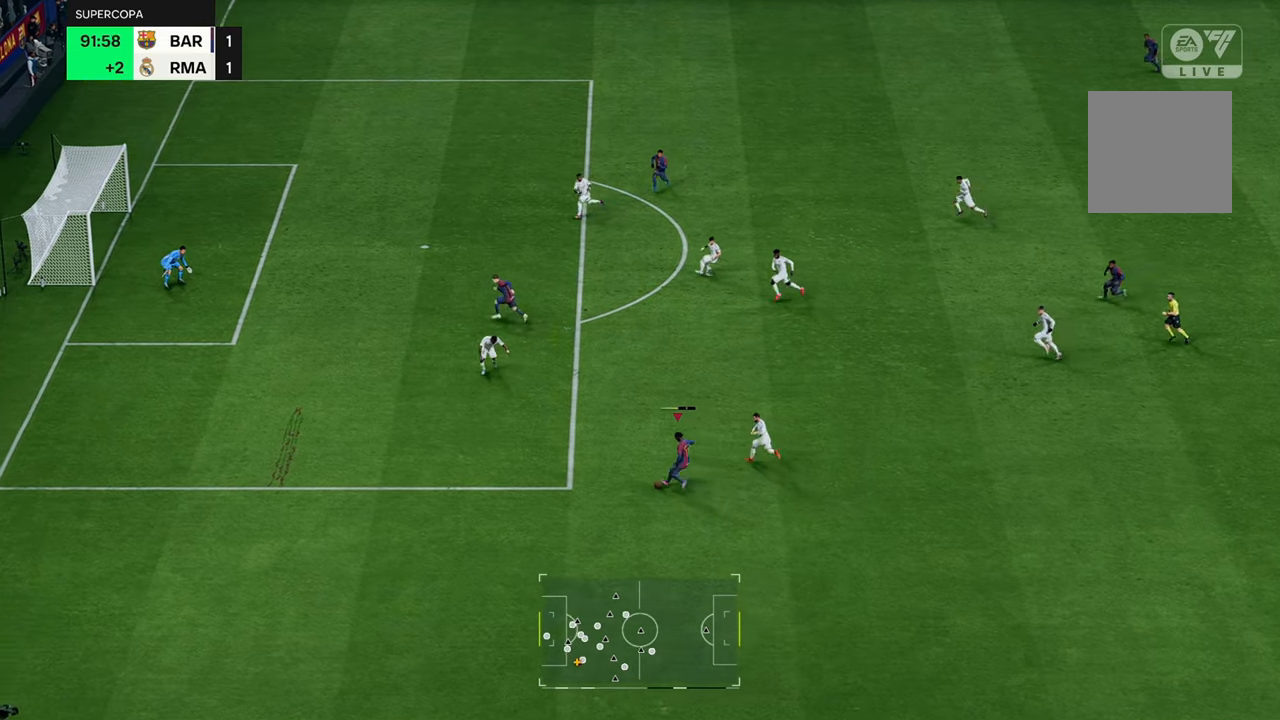
{"buttons": ["R2"], "left_stick": "up-left", "right_stick": "center", "events": []}
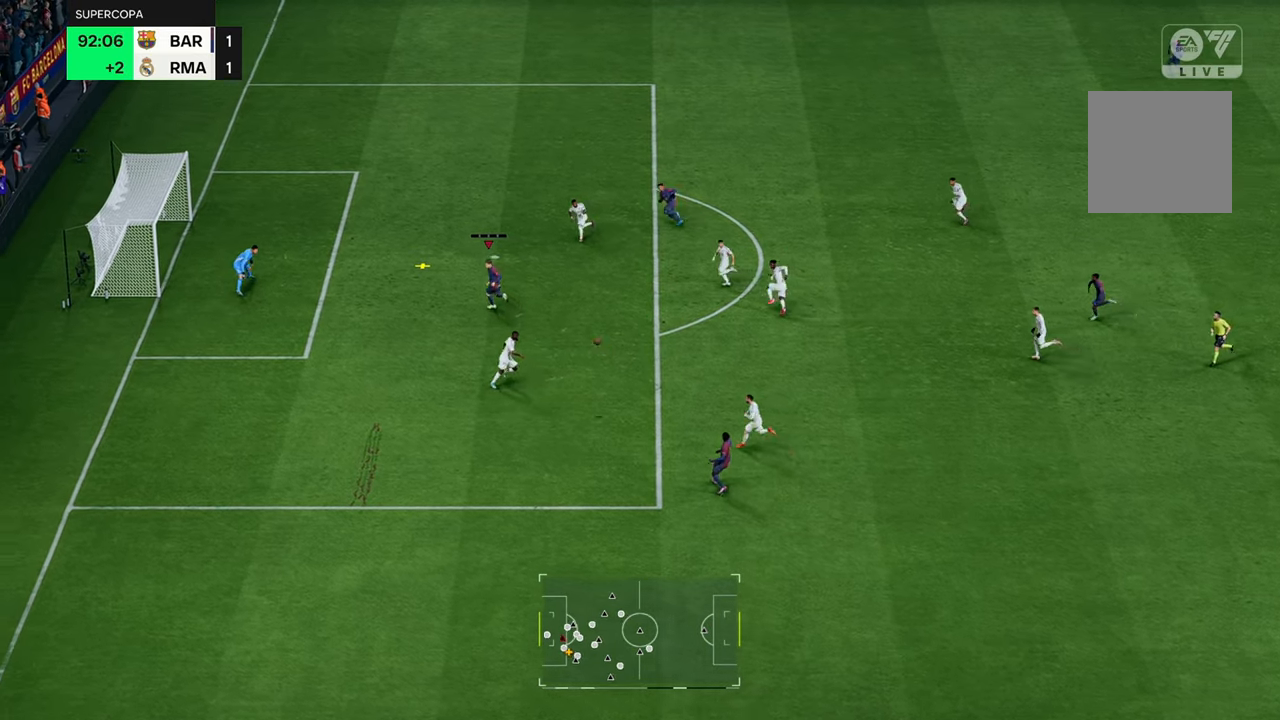
{"buttons": [], "left_stick": "up-left", "right_stick": "center", "events": [[150, "B", "down"], [167, "B", "up"], [167, "L2", "down"], [183, "B", "down"], [183, "R2", "up"], [300, "L2", "up"], [317, "B", "up"]]}
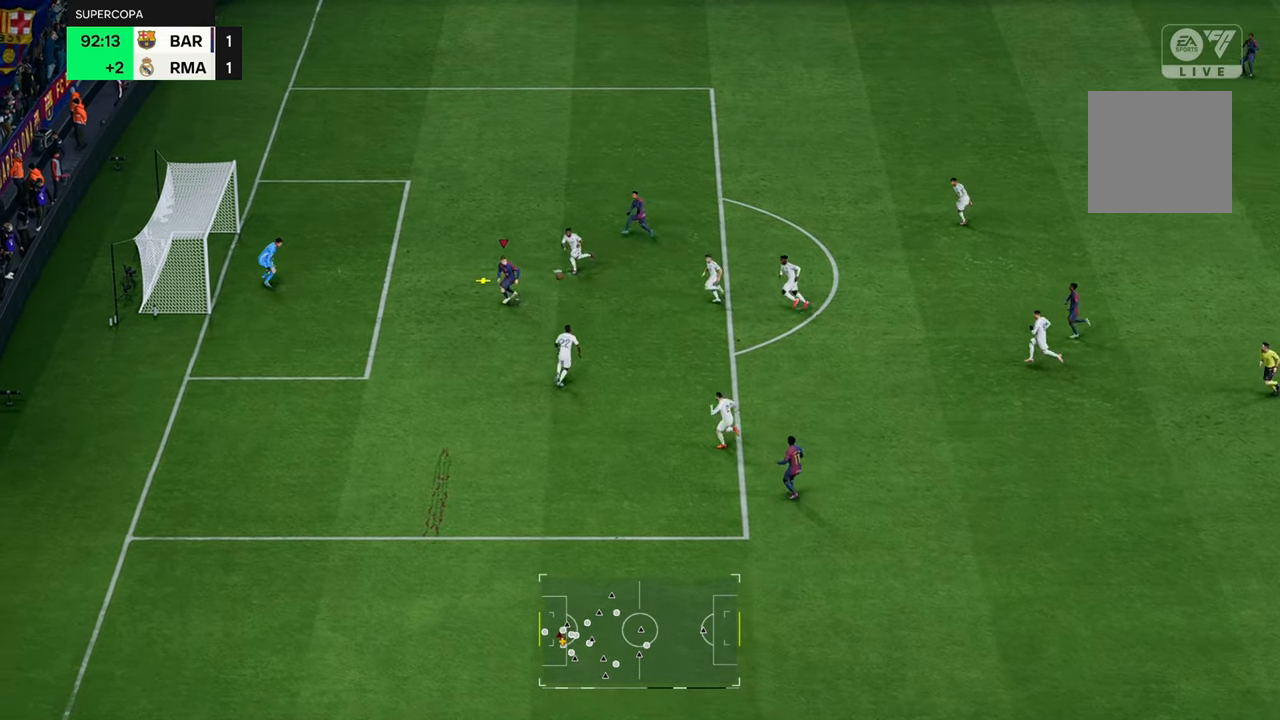
{"buttons": [], "left_stick": "up-left", "right_stick": "center", "events": []}